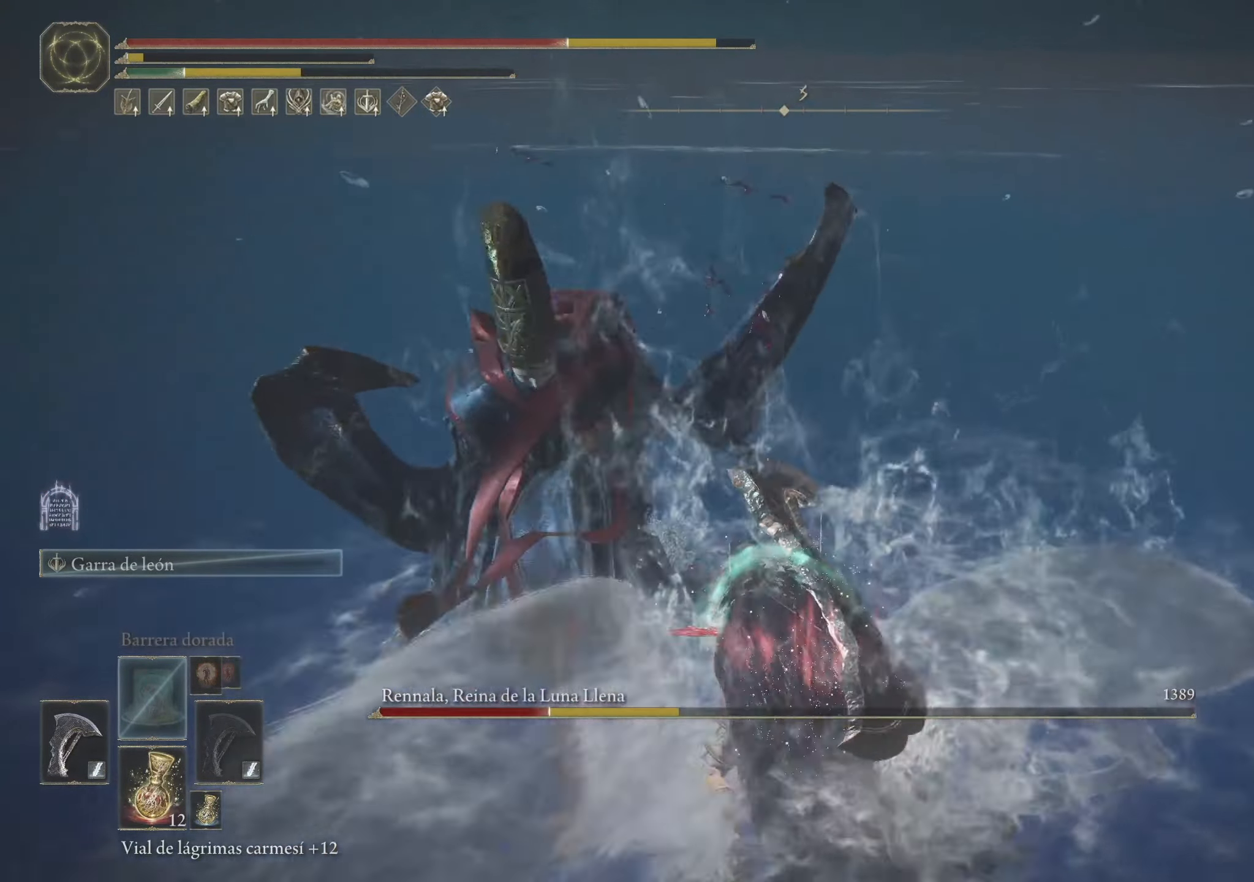
Gameplay with keyboard and mouse; each line is a JSON object with the keys and mouse buttons held at the frame after it. "events" lists presses ("down") and releases ("up") of "1", "2", "3", "4", "5", "a", "alt", "c", "caps_lock", "ctrl", "d", "e", "f", "g", "q", "r", "s", "shift", "space", "t", "tab", "v", "w", "x", "z", "mouse_left", "mouse_wheel" and "mouse_right" between this image and that frame as [ms after this image, input, new state], when the widget could be followed in between. "mouse_left", "mouse_wheel", "mouse_right" = the "left", "wheel", "right" buttons of the "mouse" list. No other keys are recorded. "wheel" means that the mouse wheel is clicked or scrolled. Not read: mouse_move.
{"keys": ["a", "w"], "mouse": [], "events": [[383, "a", "down"]]}
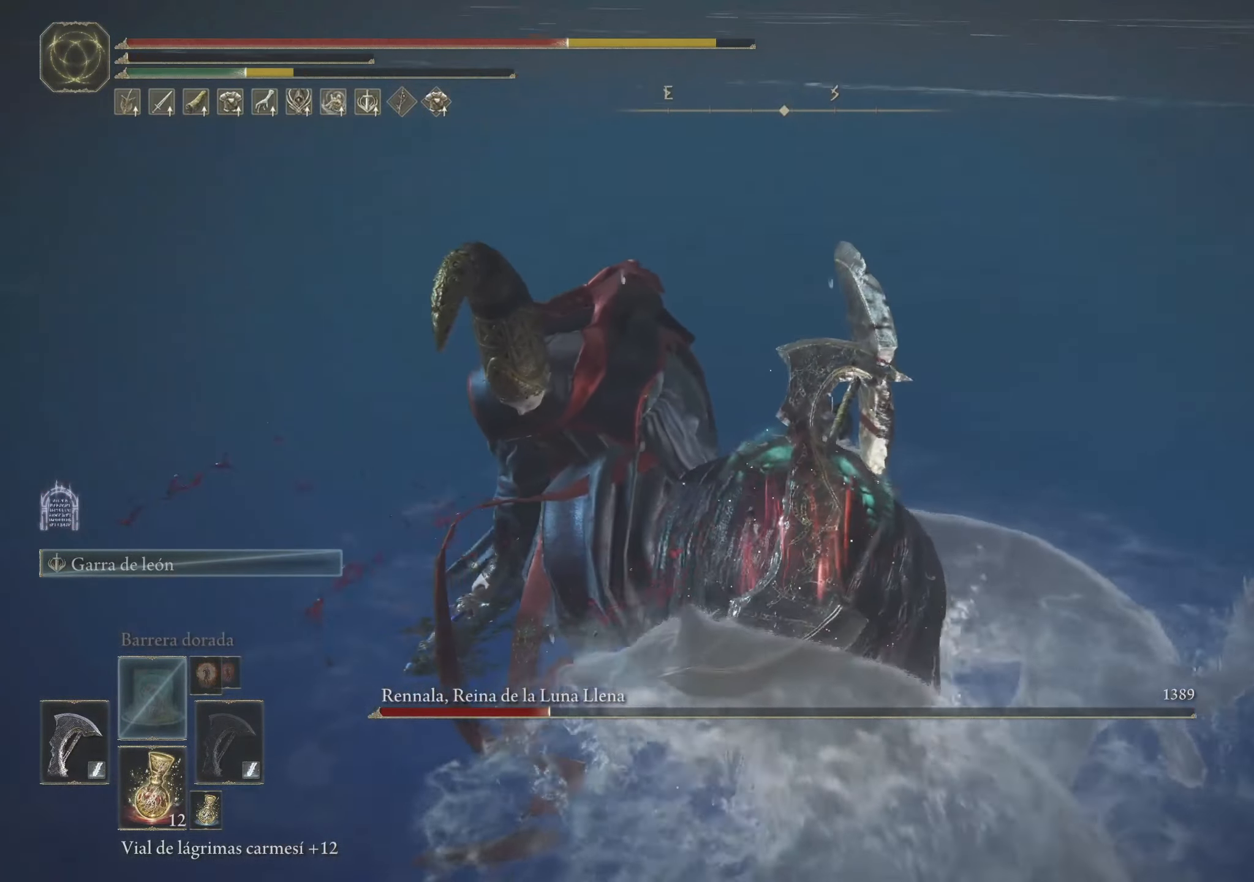
{"keys": ["a"], "mouse": [], "events": [[33, "w", "up"]]}
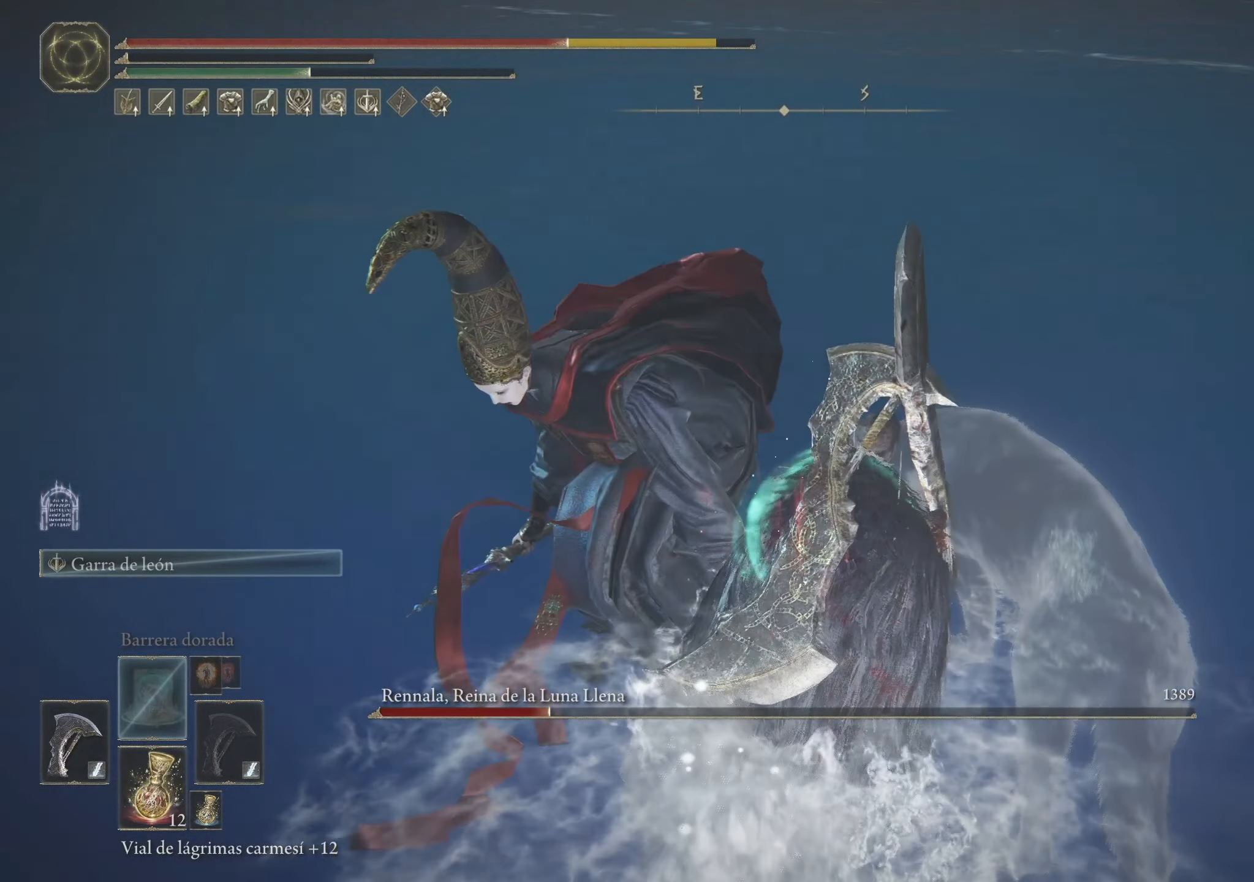
{"keys": ["a", "w"], "mouse": ["left"], "events": [[300, "w", "down"], [384, "mouse_left", "down"]]}
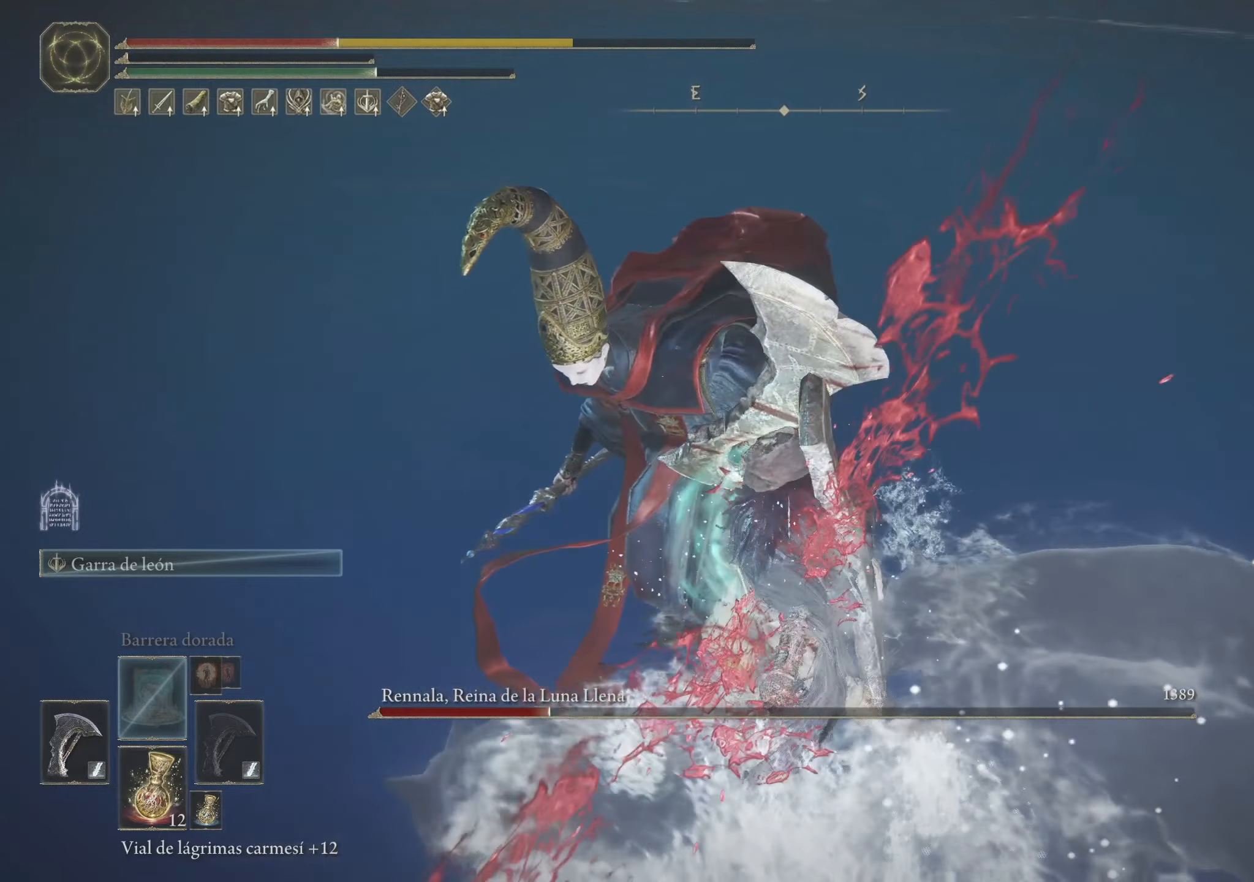
{"keys": ["w"], "mouse": [], "events": [[34, "mouse_left", "up"], [67, "mouse_left", "down"], [167, "mouse_left", "up"], [217, "a", "up"], [217, "mouse_left", "down"], [300, "mouse_left", "up"], [400, "mouse_left", "down"], [484, "mouse_left", "up"]]}
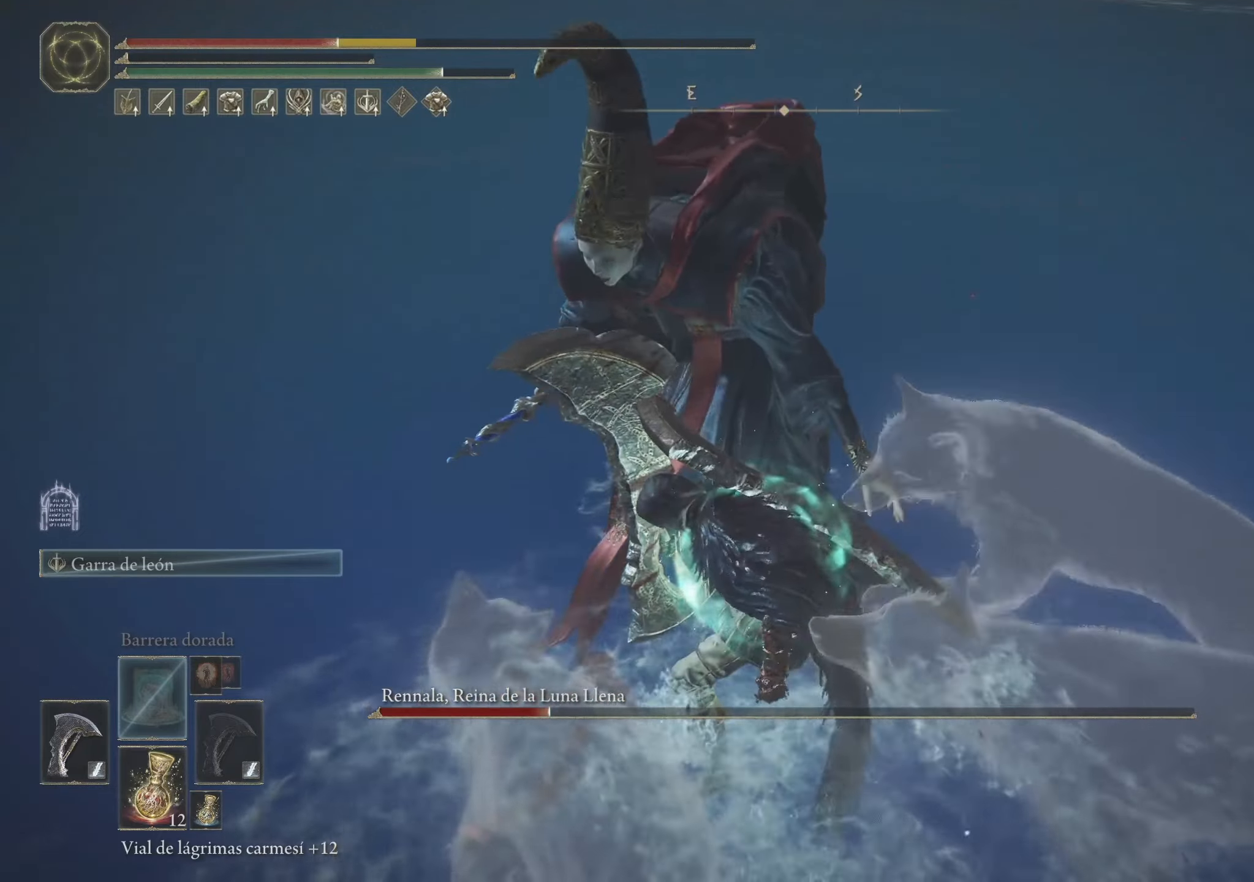
{"keys": ["w"], "mouse": [], "events": [[34, "mouse_left", "down"], [134, "mouse_left", "up"], [217, "mouse_left", "down"], [317, "mouse_left", "up"]]}
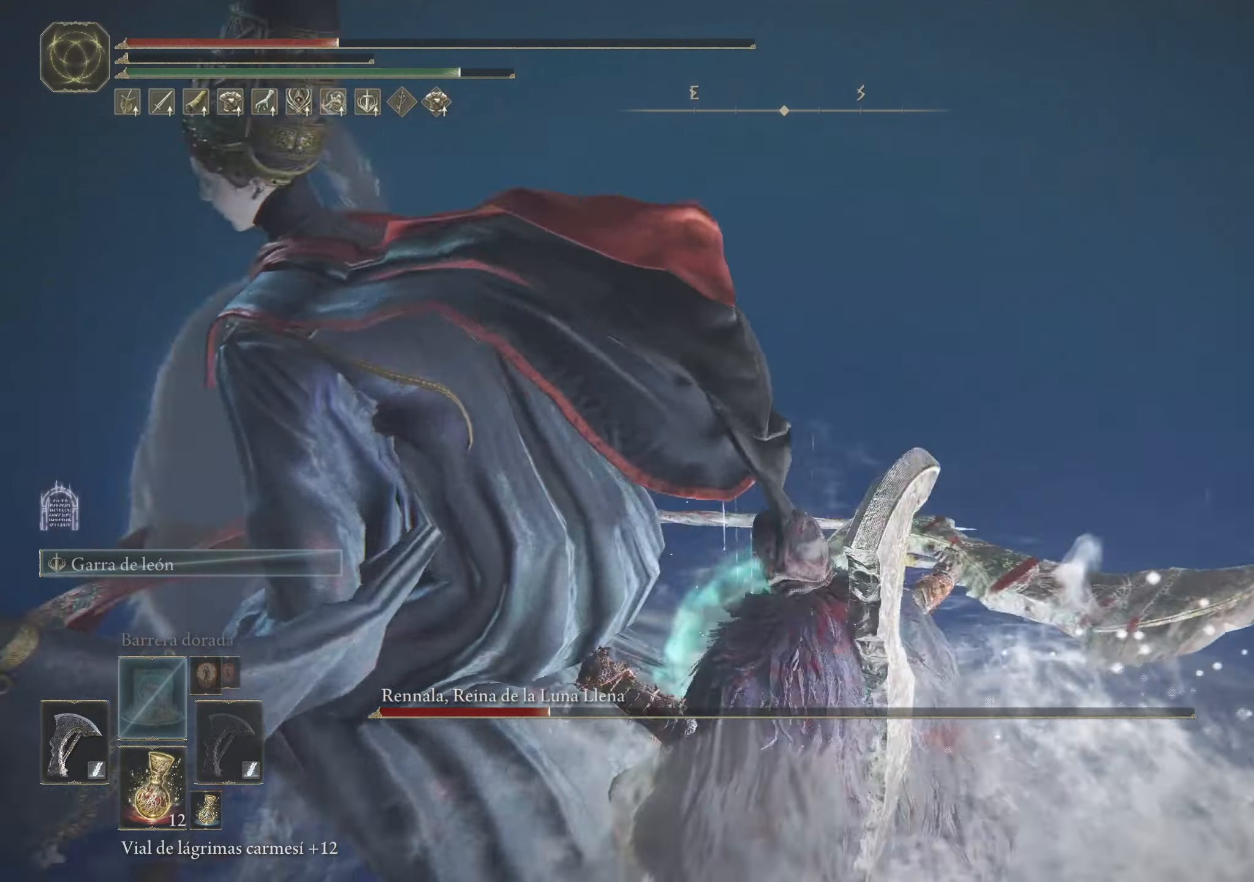
{"keys": ["w"], "mouse": [], "events": [[100, "a", "down"], [400, "a", "up"]]}
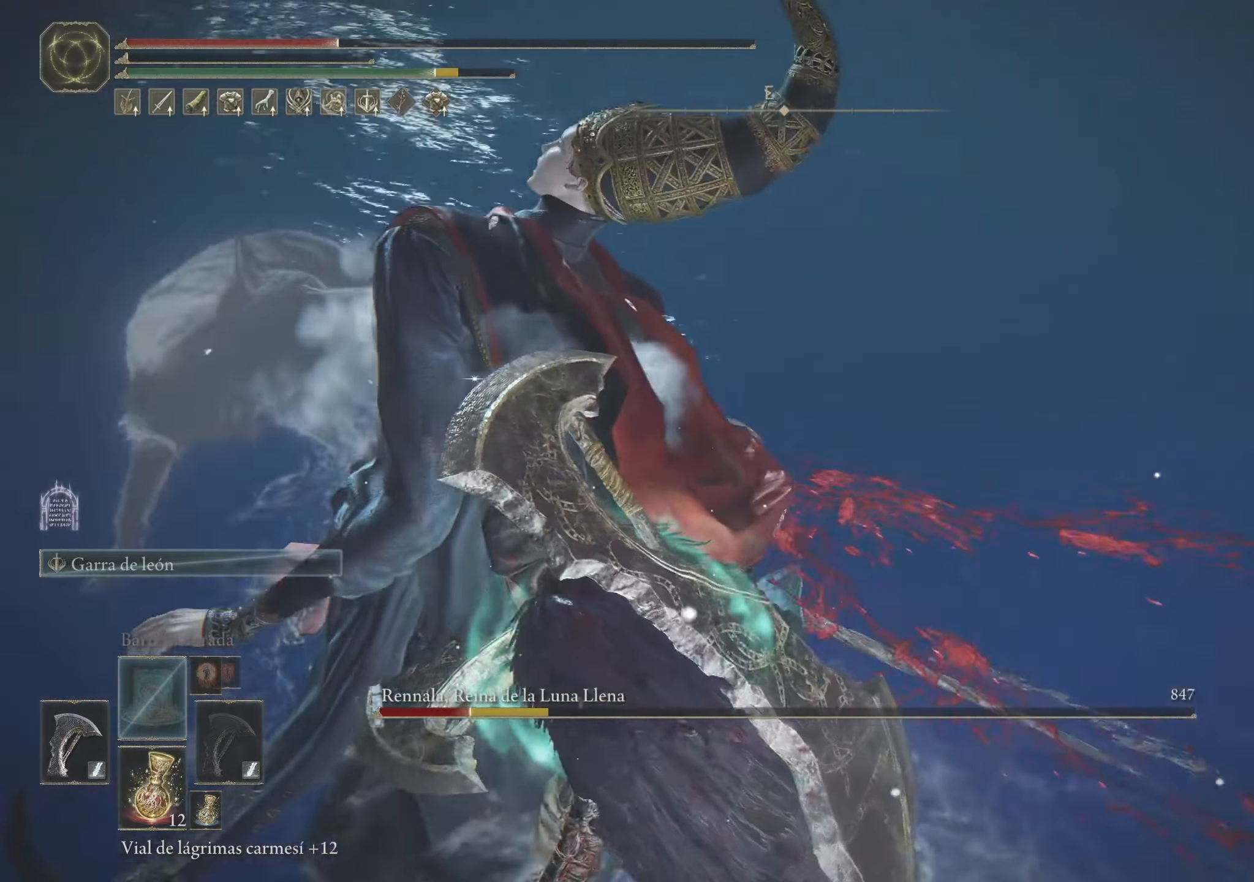
{"keys": [], "mouse": [], "events": [[134, "w", "up"]]}
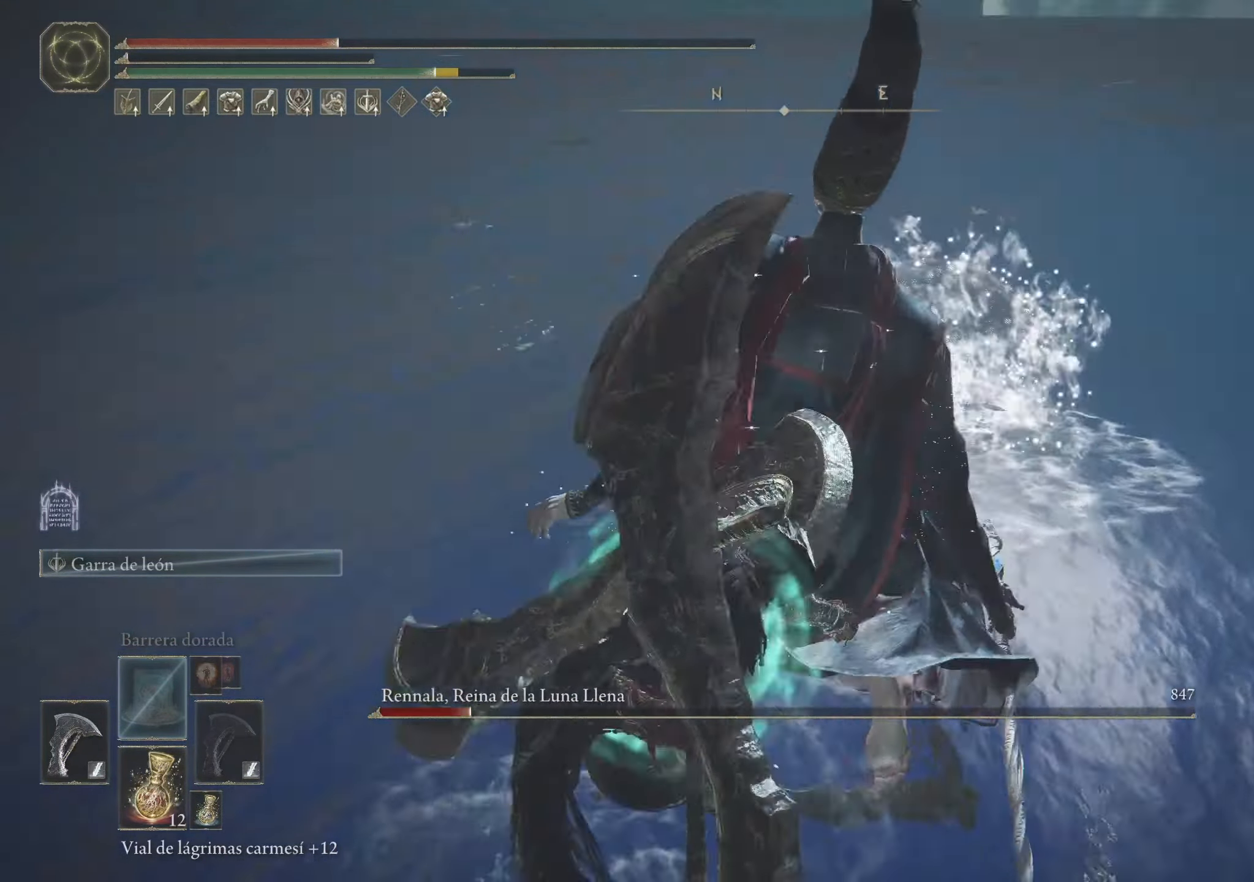
{"keys": [], "mouse": [], "events": []}
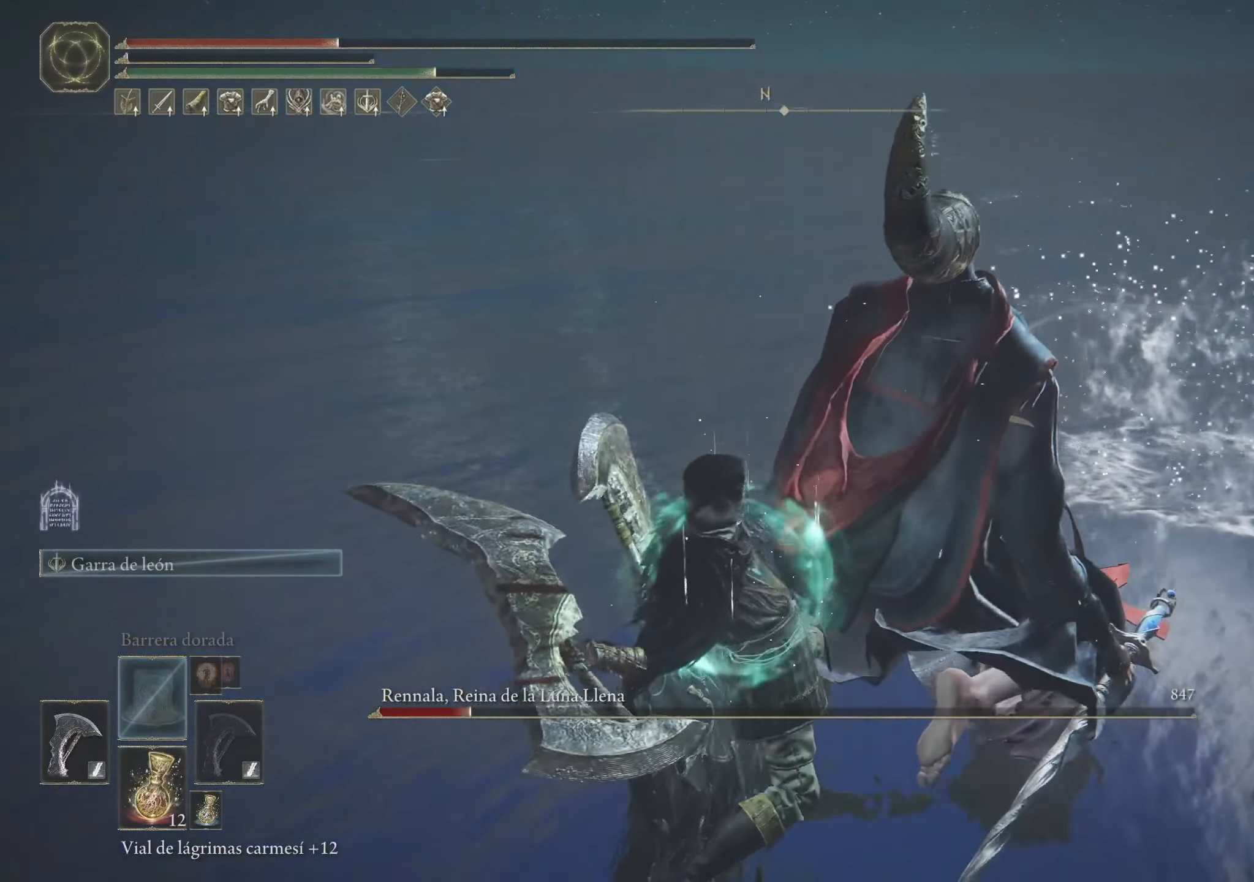
{"keys": [], "mouse": [], "events": []}
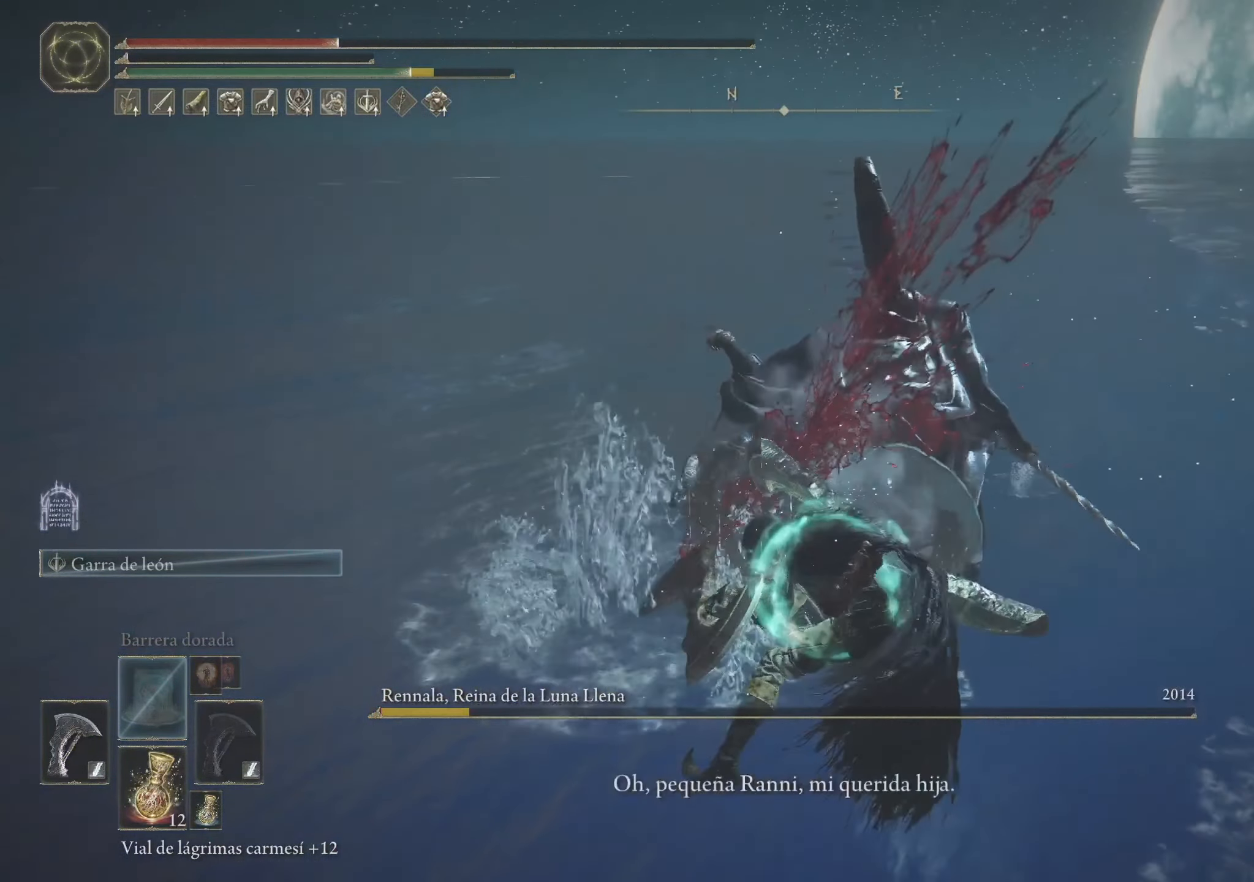
{"keys": [], "mouse": [], "events": []}
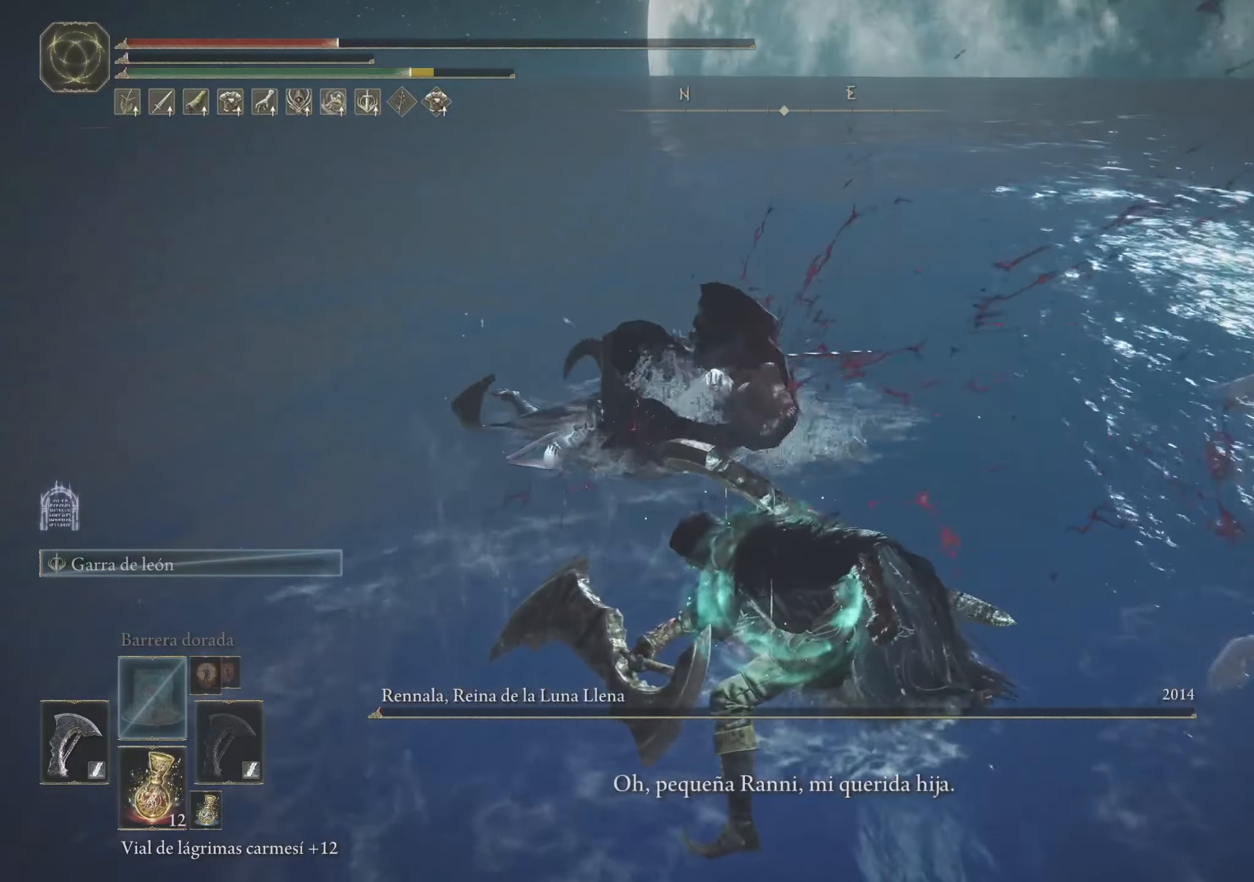
{"keys": ["a", "space", "w"], "mouse": [], "events": [[150, "a", "down"], [434, "w", "down"], [467, "space", "down"]]}
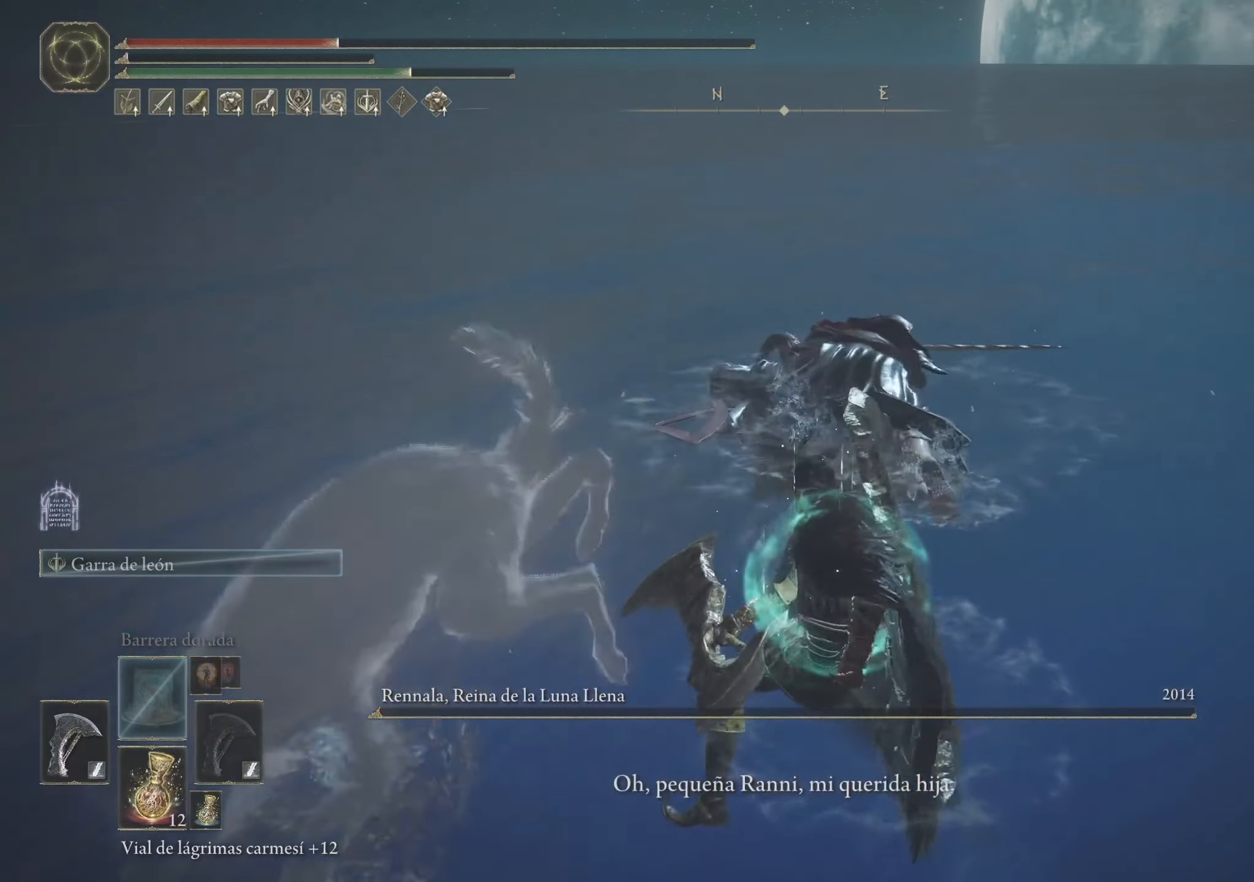
{"keys": ["w"], "mouse": [], "events": [[67, "space", "up"], [217, "a", "up"], [217, "space", "down"], [300, "space", "up"]]}
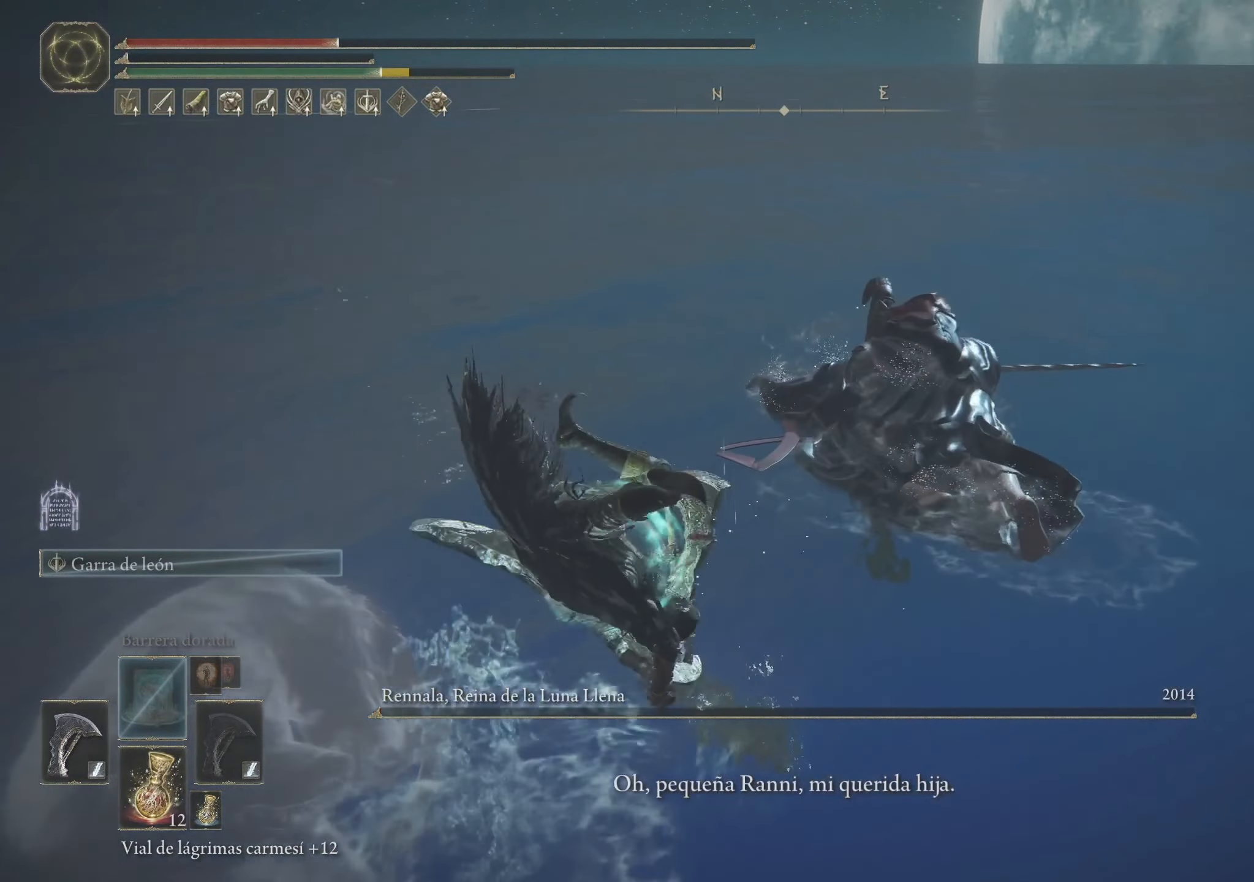
{"keys": ["w"], "mouse": [], "events": []}
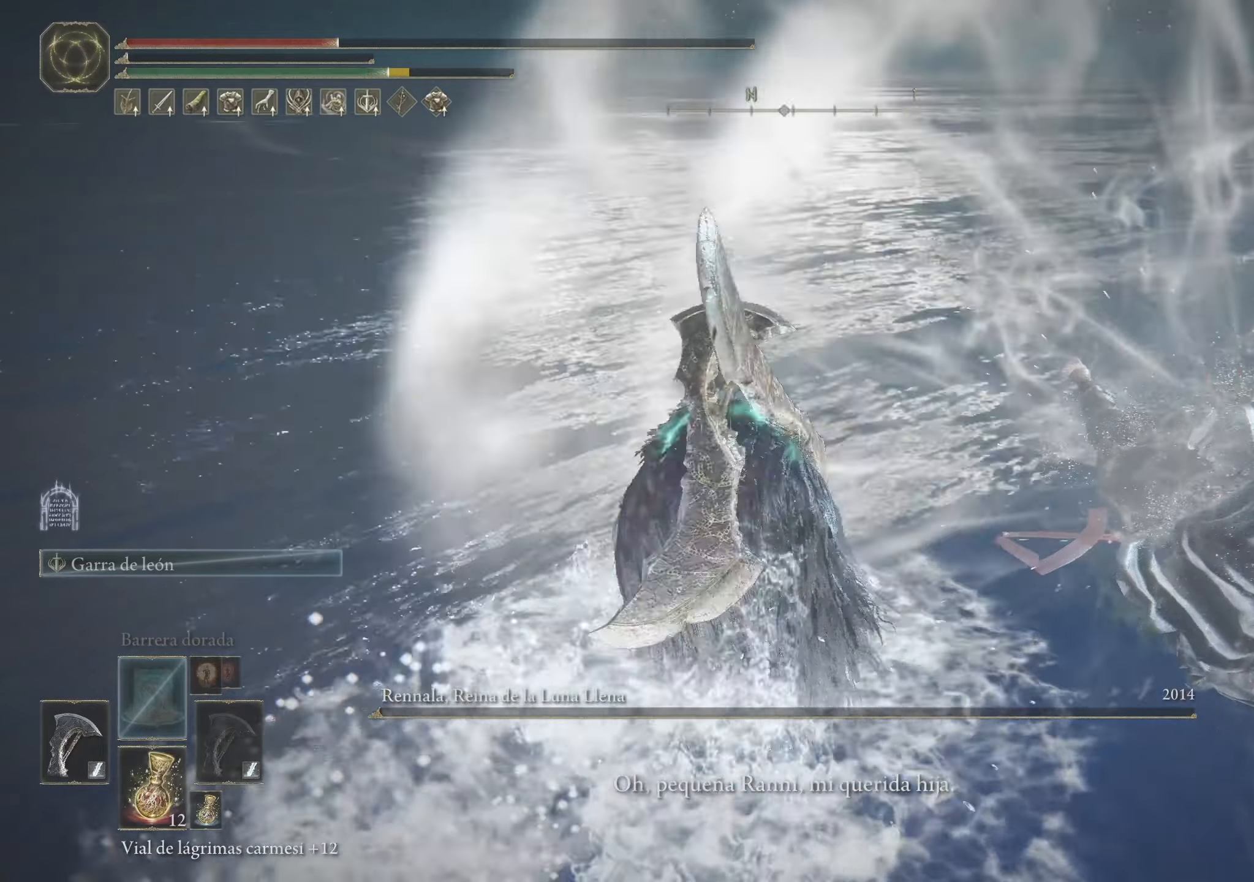
{"keys": ["w"], "mouse": [], "events": [[150, "q", "down"], [233, "mouse_left", "down"], [333, "mouse_left", "up"], [433, "q", "up"]]}
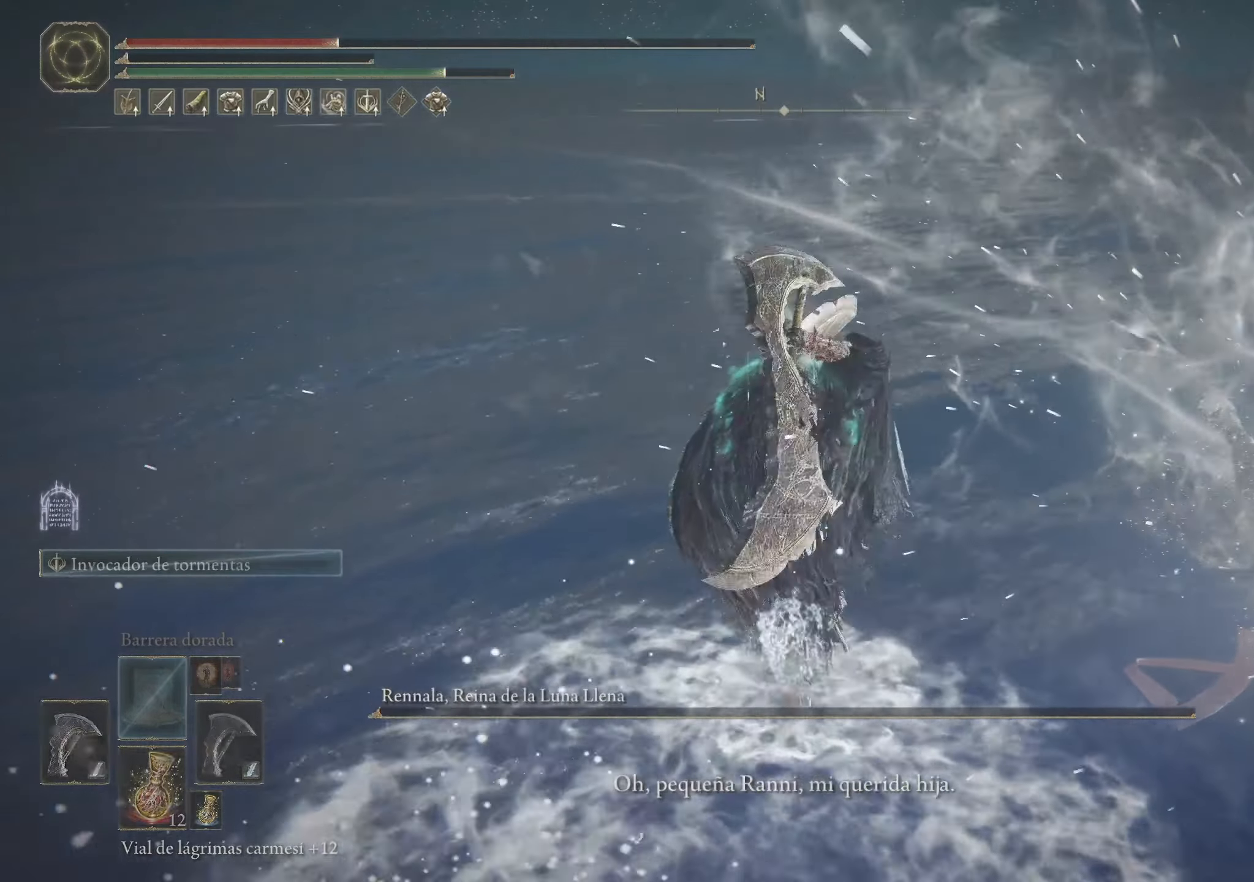
{"keys": ["w"], "mouse": [], "events": []}
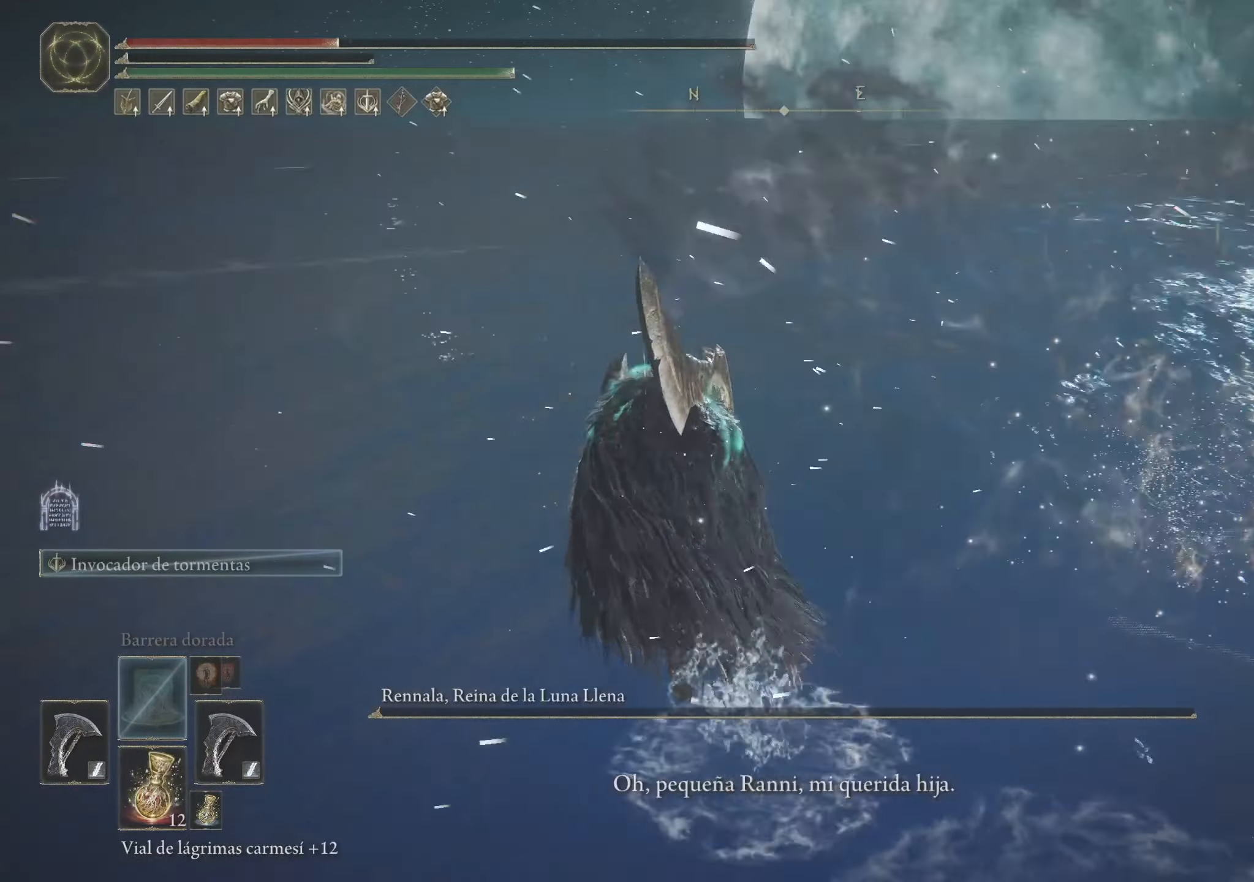
{"keys": ["w"], "mouse": [], "events": [[33, "r", "down"], [183, "r", "up"]]}
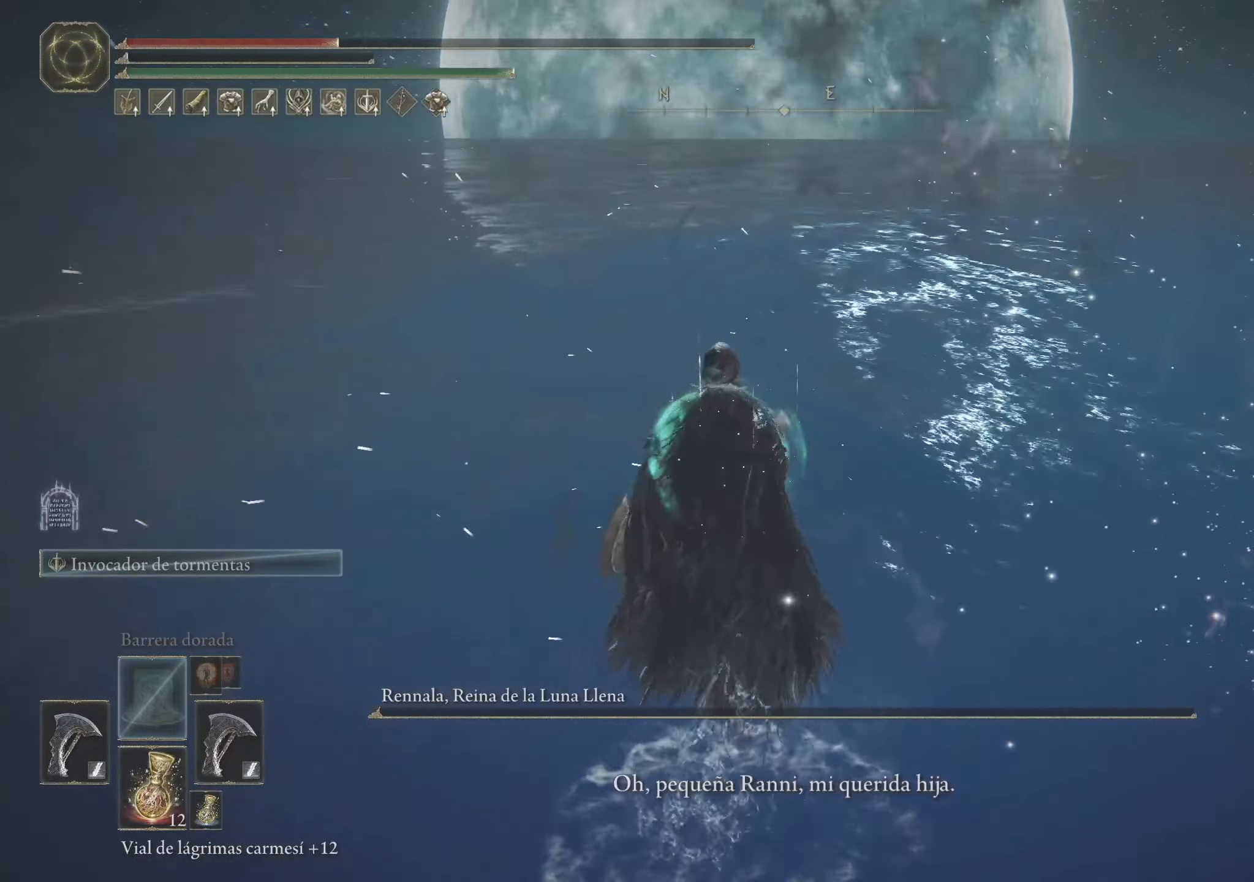
{"keys": [], "mouse": [], "events": [[283, "w", "up"]]}
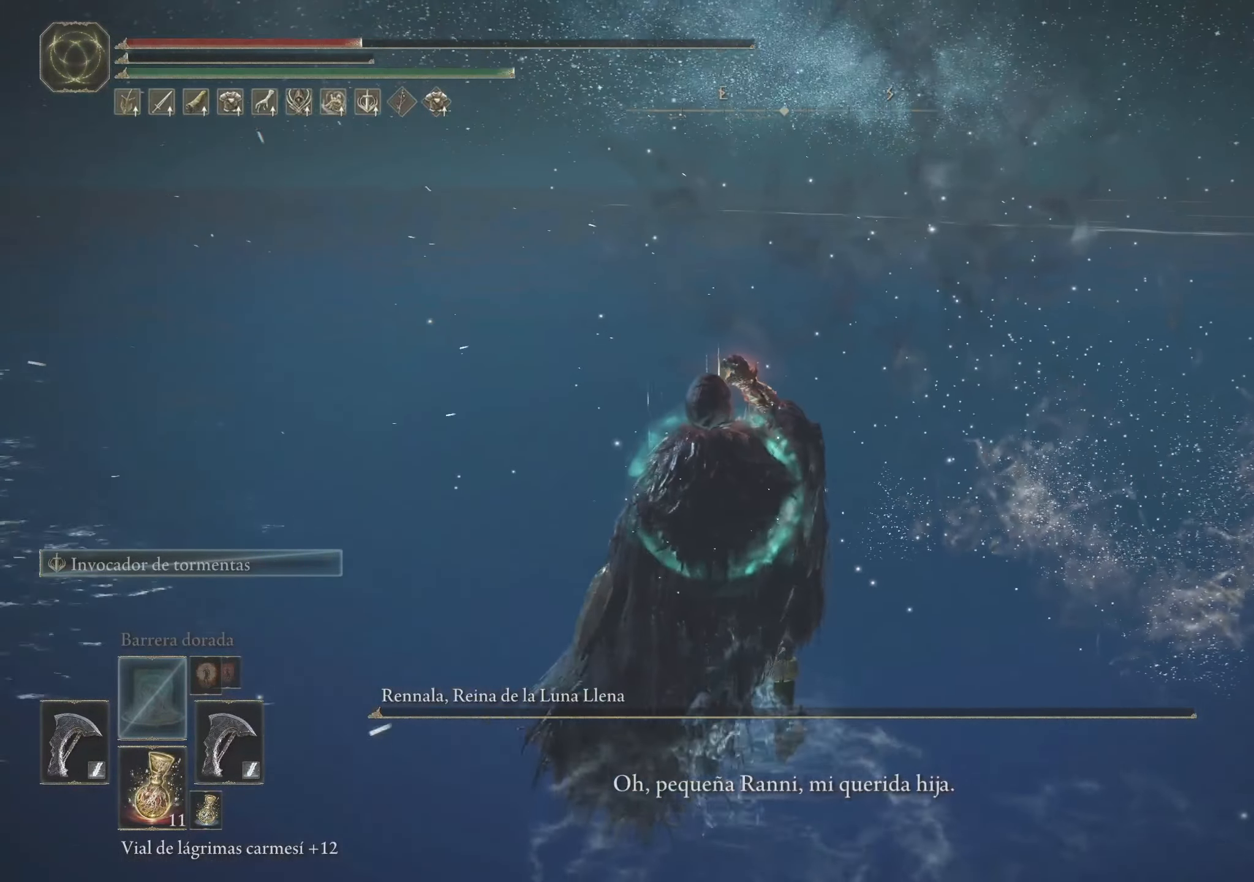
{"keys": [], "mouse": [], "events": [[33, "r", "down"], [166, "r", "up"]]}
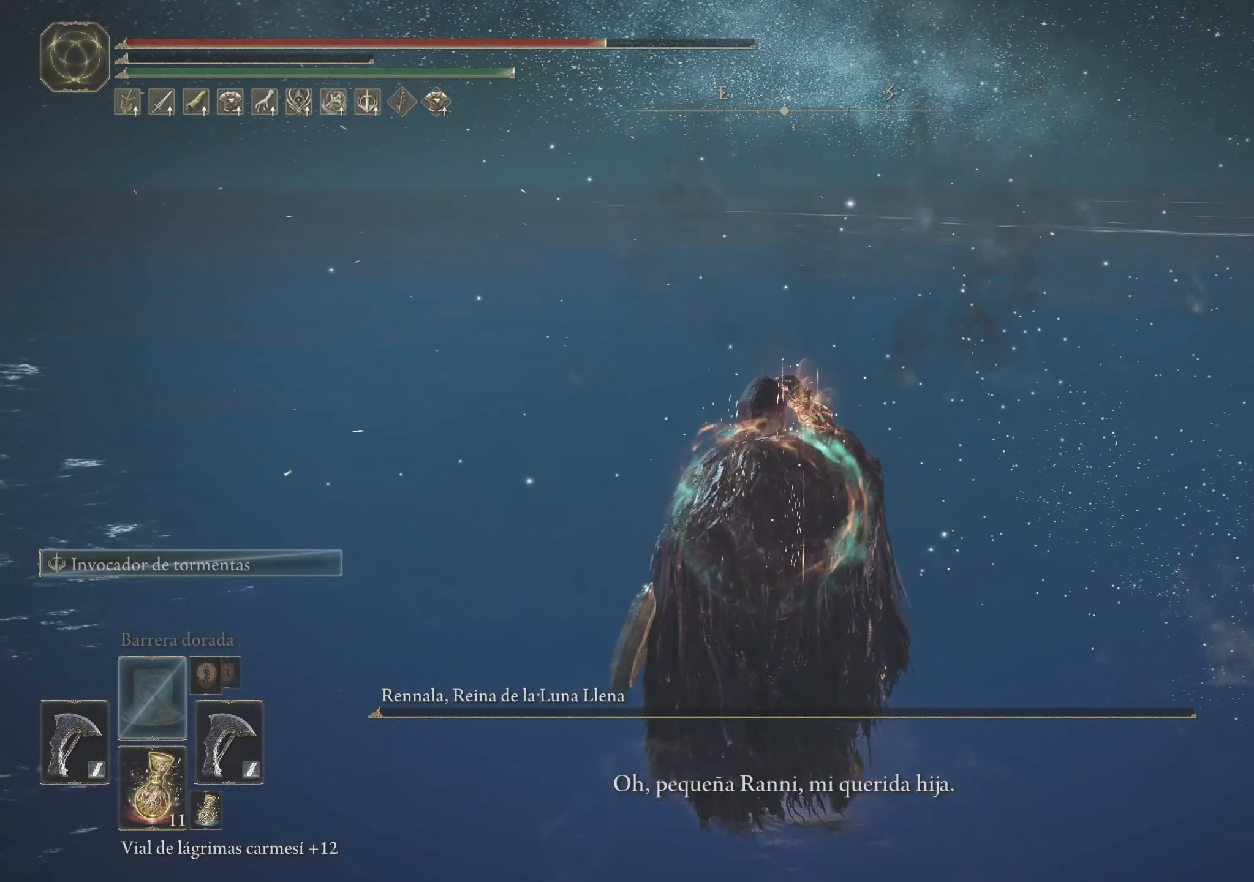
{"keys": [], "mouse": [], "events": []}
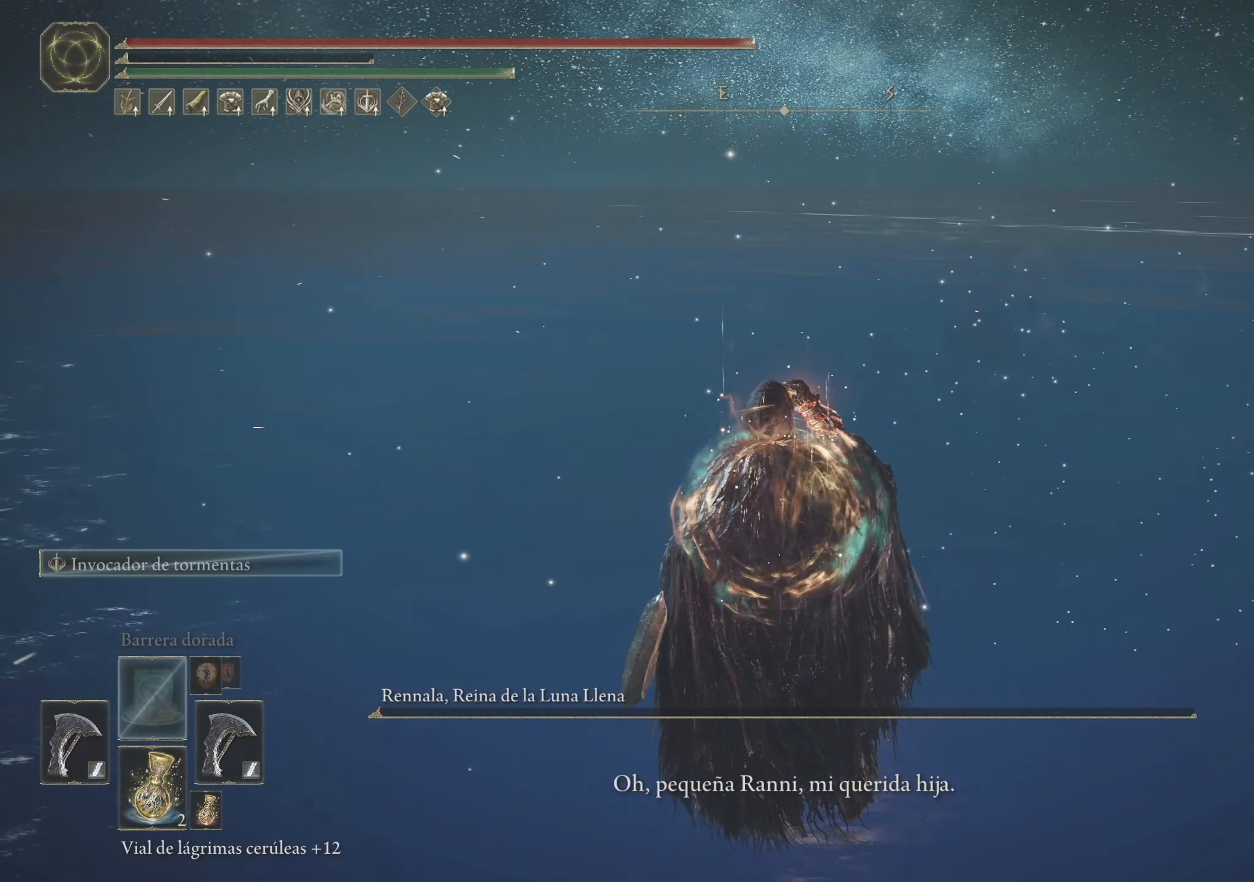
{"keys": [], "mouse": [], "events": [[200, "r", "down"], [283, "r", "up"]]}
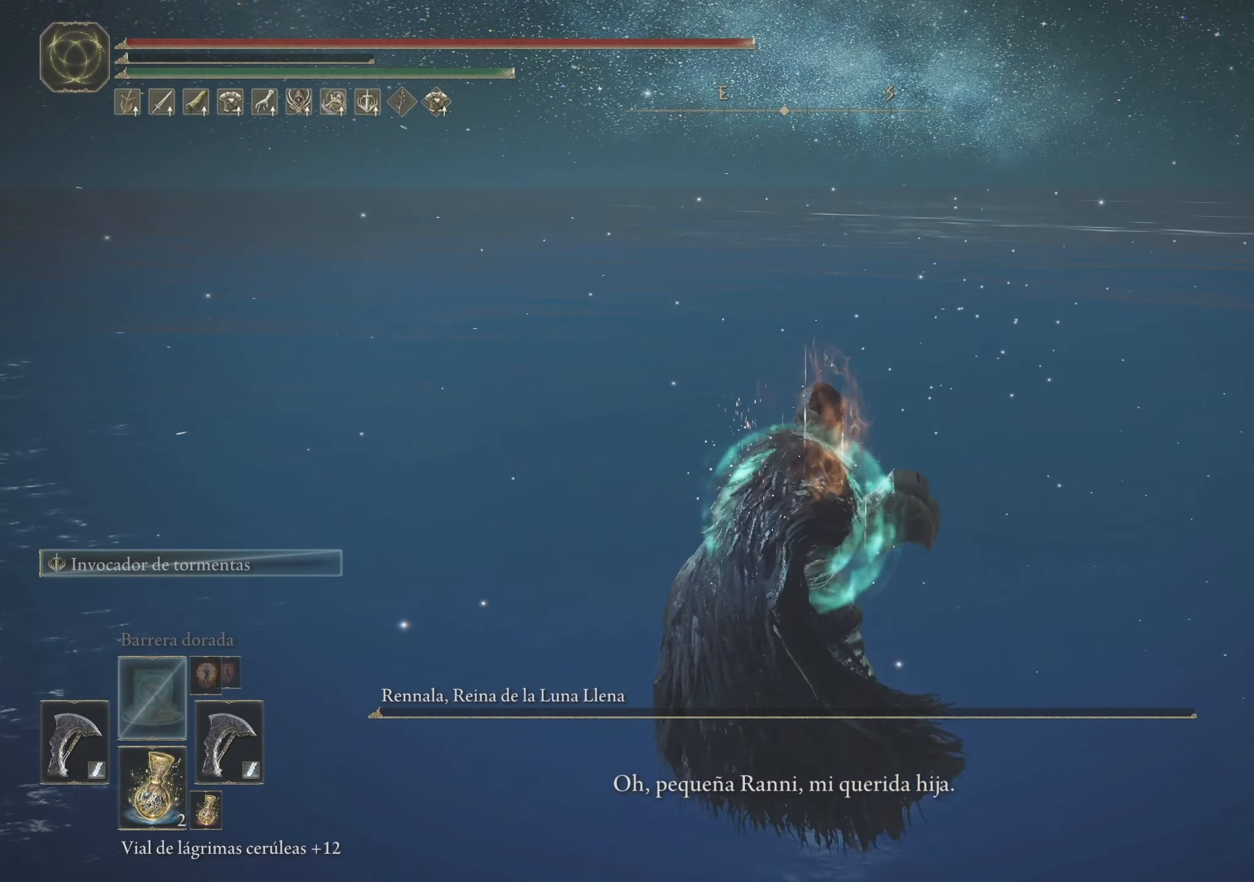
{"keys": ["s"], "mouse": [], "events": [[300, "s", "down"]]}
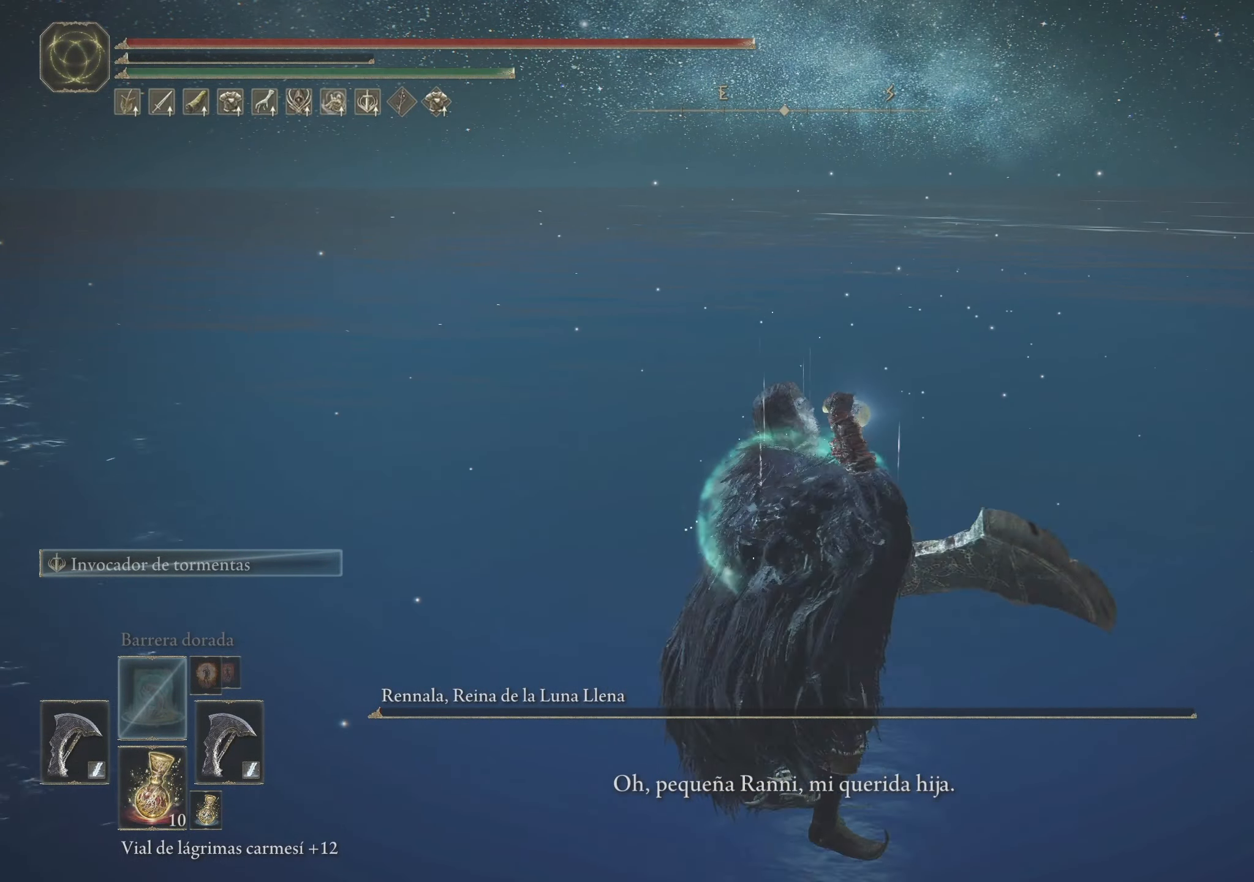
{"keys": [], "mouse": [], "events": [[183, "s", "up"]]}